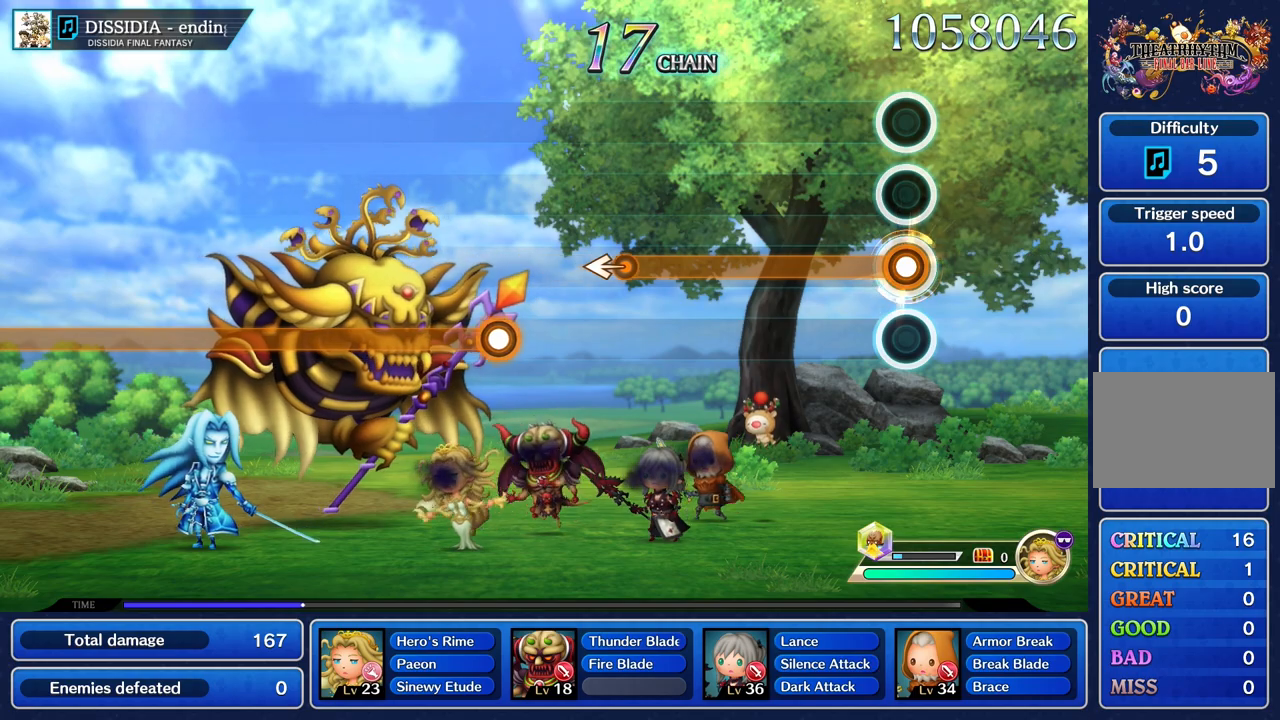
Gameplay with a controller (PlayStation layout); each line is a JSON object with the inputs held at the frame after it. "events" lists button and stick changes between this image and that frame as [ms after this image, input, new state], when the widget could be followed in between. Not read: CIRCLE L3 R2 R3 SQUARE.
{"buttons": ["R1"], "left_stick": "center", "right_stick": "center", "events": []}
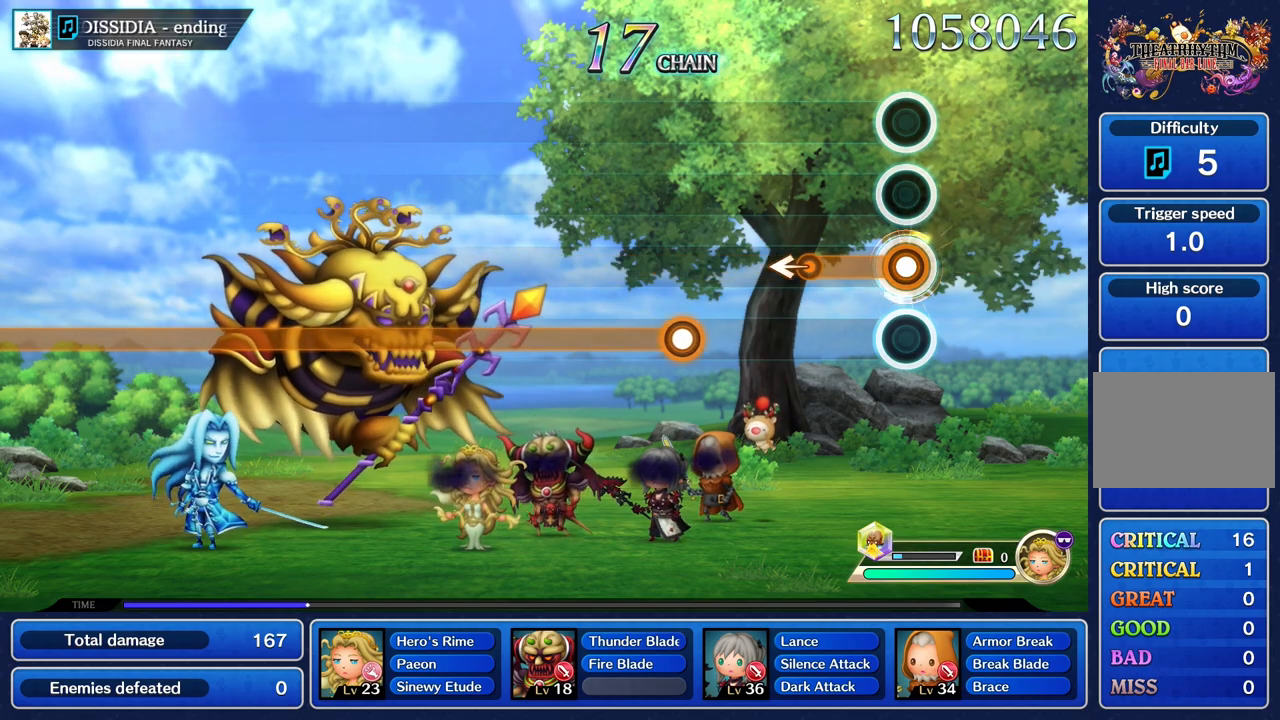
{"buttons": [], "left_stick": "center", "right_stick": "center", "events": [[283, "left_stick", "left"], [417, "R1", "up"], [483, "left_stick", "center"]]}
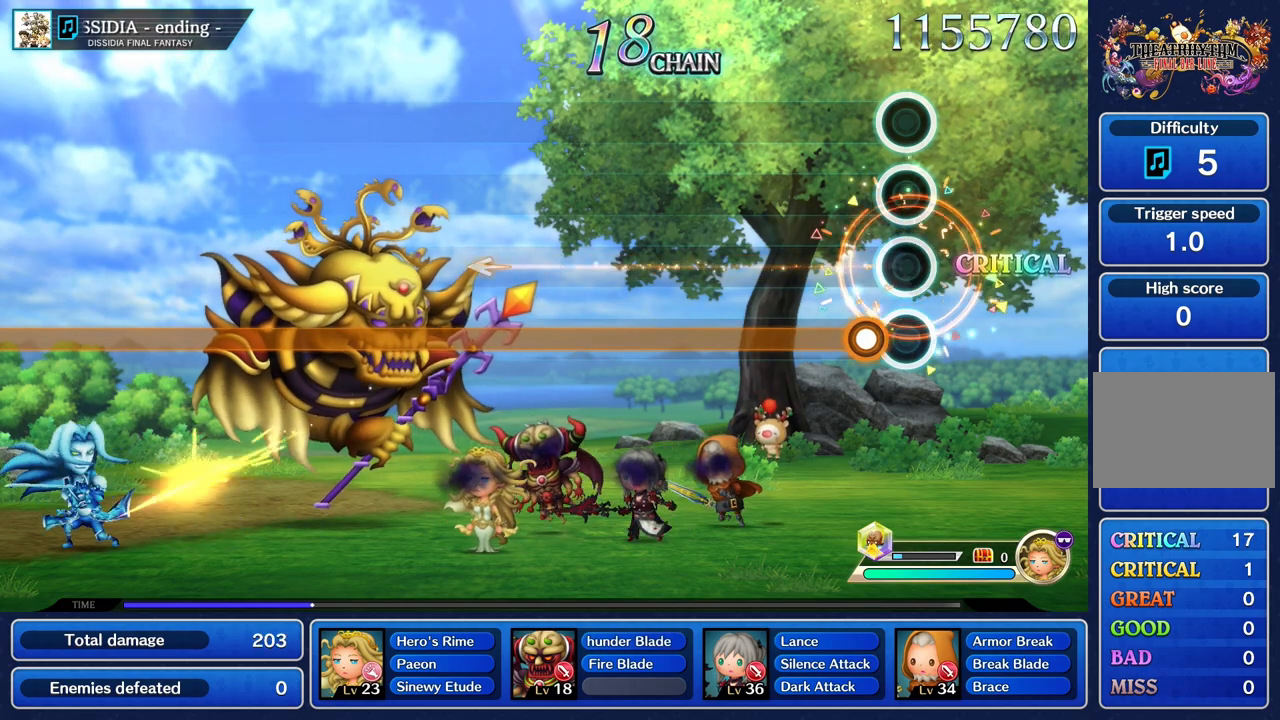
{"buttons": ["R1"], "left_stick": "center", "right_stick": "center", "events": [[150, "R1", "down"]]}
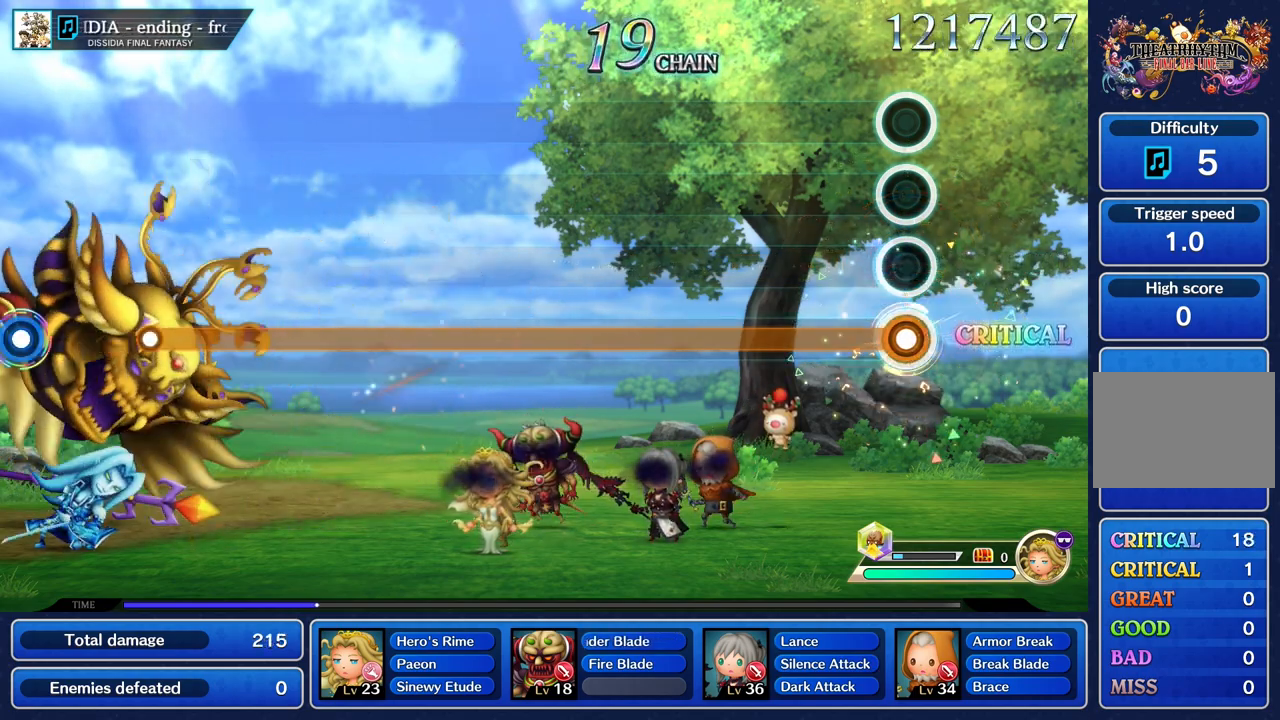
{"buttons": ["R1"], "left_stick": "center", "right_stick": "center", "events": []}
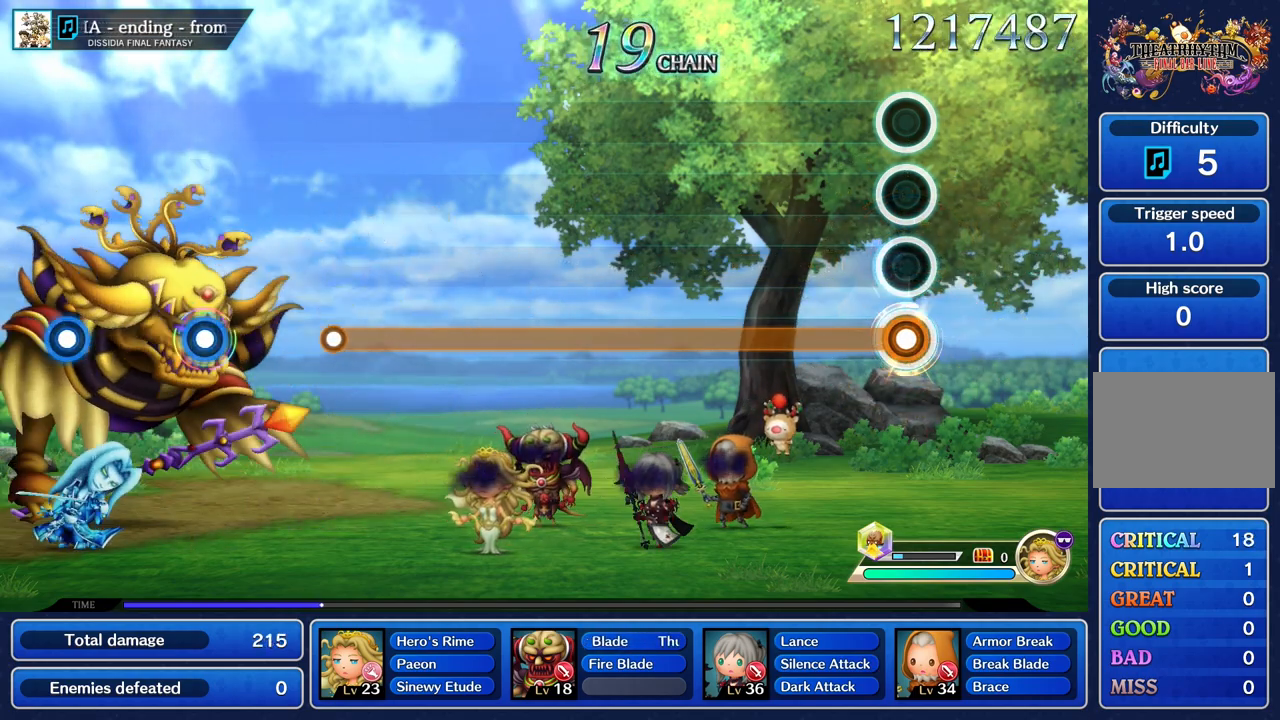
{"buttons": ["R1"], "left_stick": "center", "right_stick": "center", "events": []}
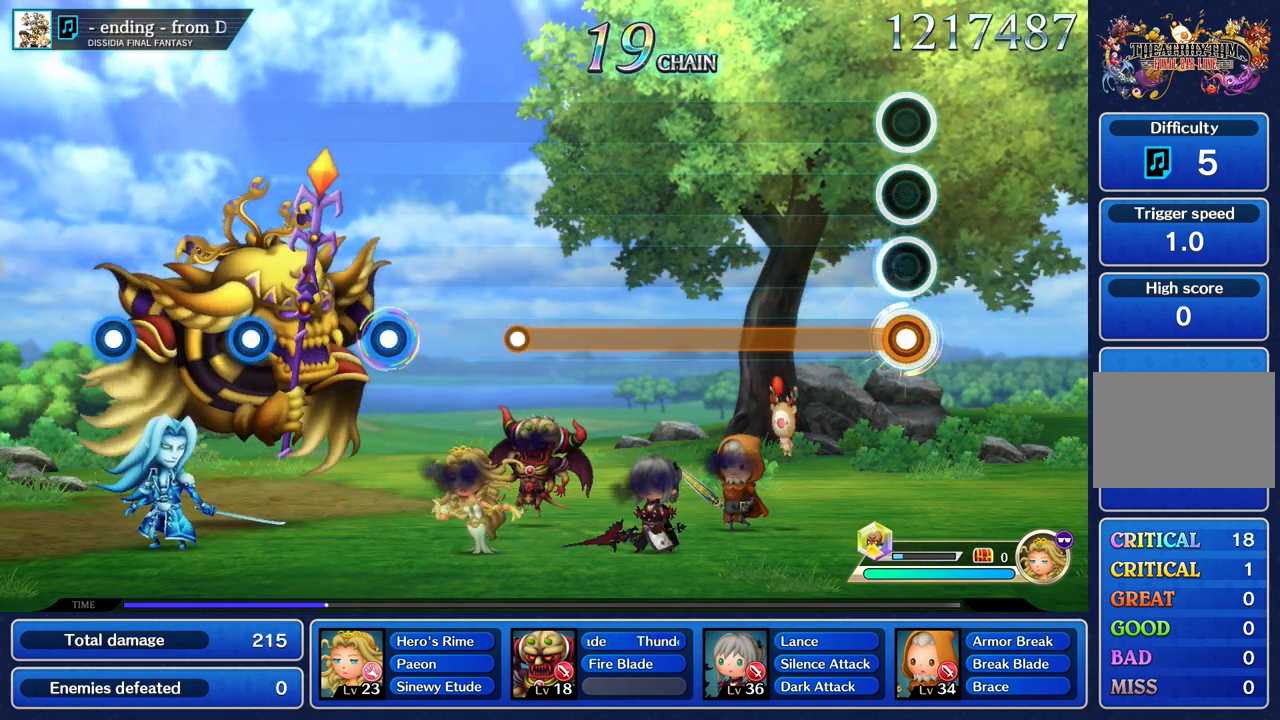
{"buttons": ["R1"], "left_stick": "center", "right_stick": "center", "events": []}
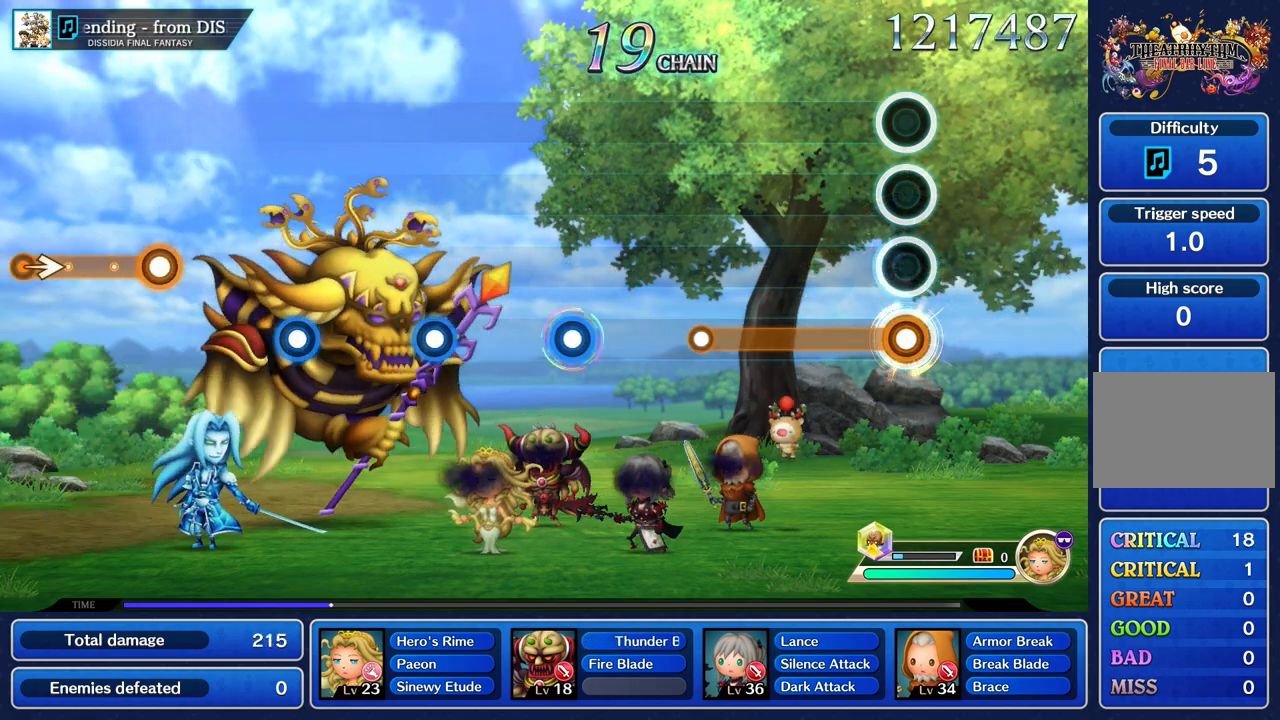
{"buttons": ["R1"], "left_stick": "center", "right_stick": "center", "events": []}
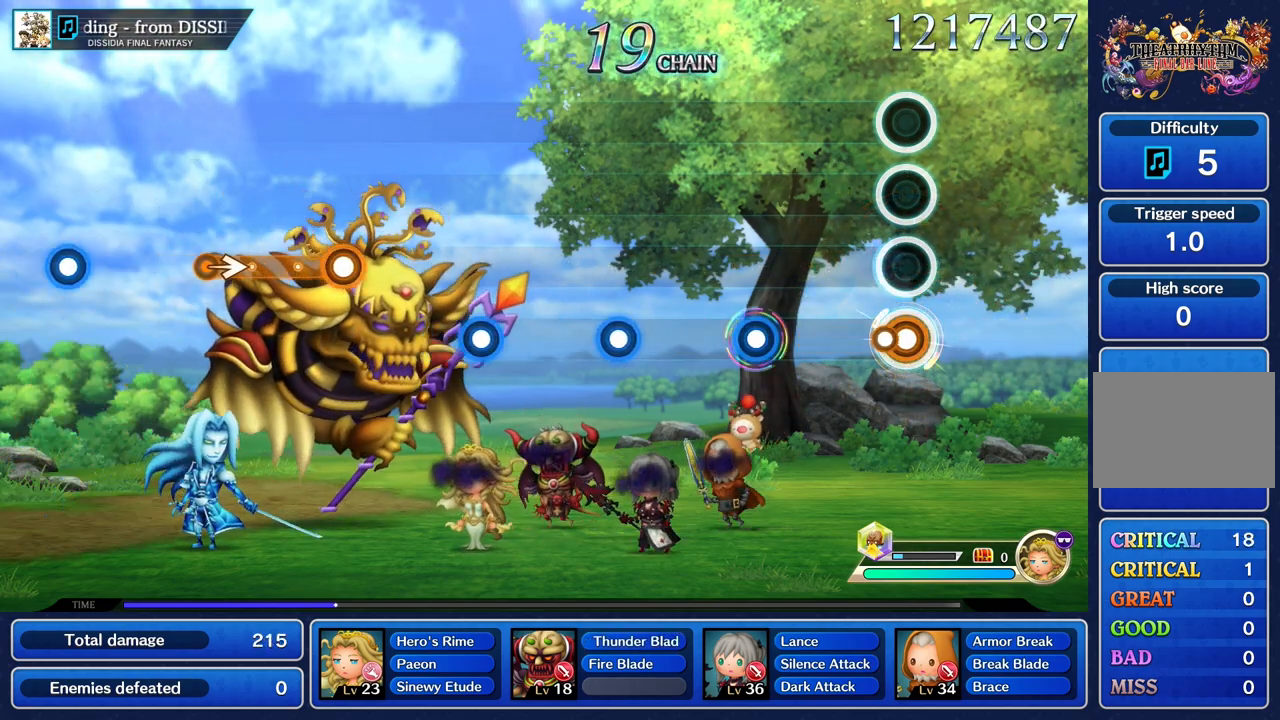
{"buttons": ["R1"], "left_stick": "center", "right_stick": "center", "events": [[133, "R1", "up"], [433, "R1", "down"]]}
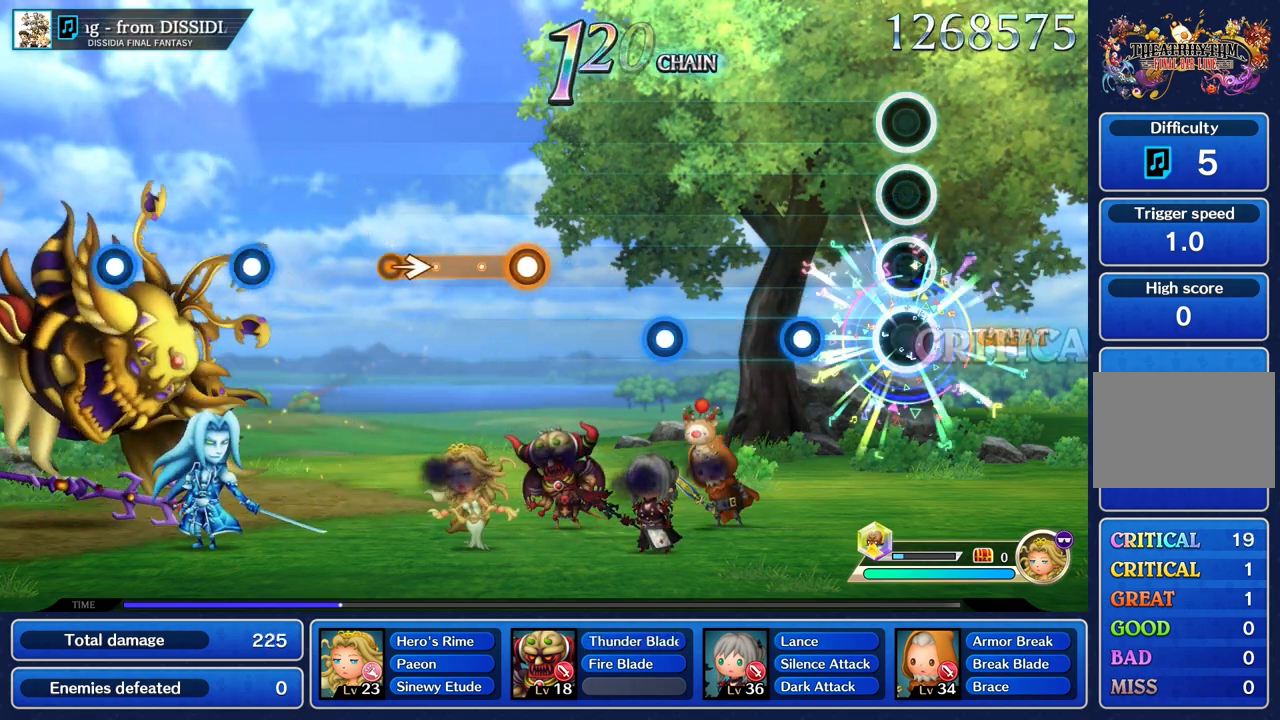
{"buttons": [], "left_stick": "center", "right_stick": "center", "events": [[50, "R1", "up"], [267, "R1", "down"], [401, "R1", "up"]]}
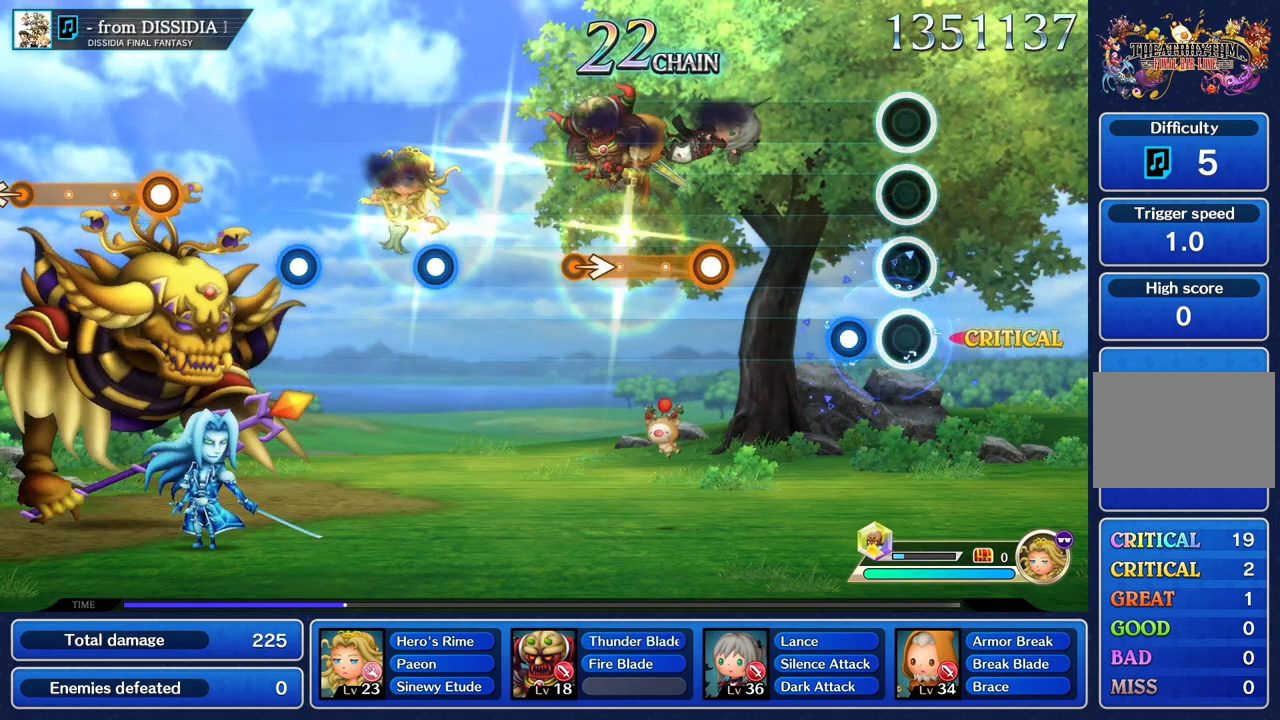
{"buttons": [], "left_stick": "center", "right_stick": "center", "events": [[167, "R1", "down"], [267, "R1", "up"]]}
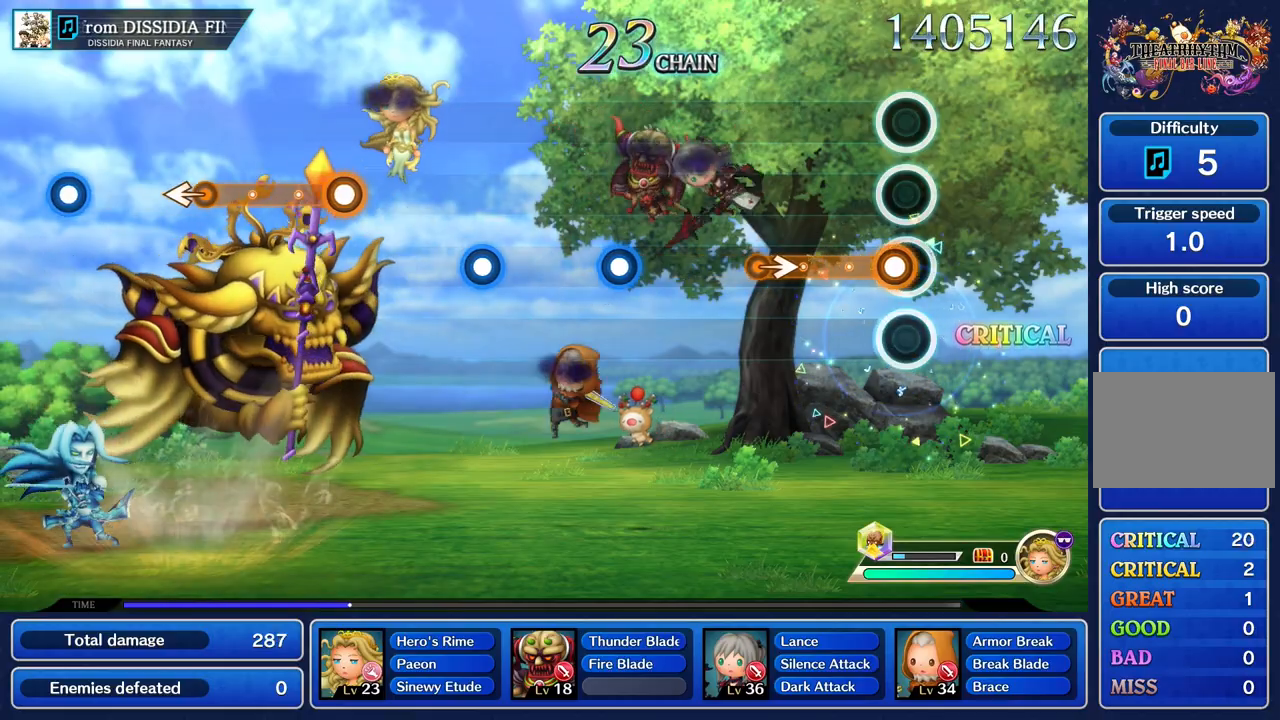
{"buttons": ["R1"], "left_stick": "right", "right_stick": "center"}
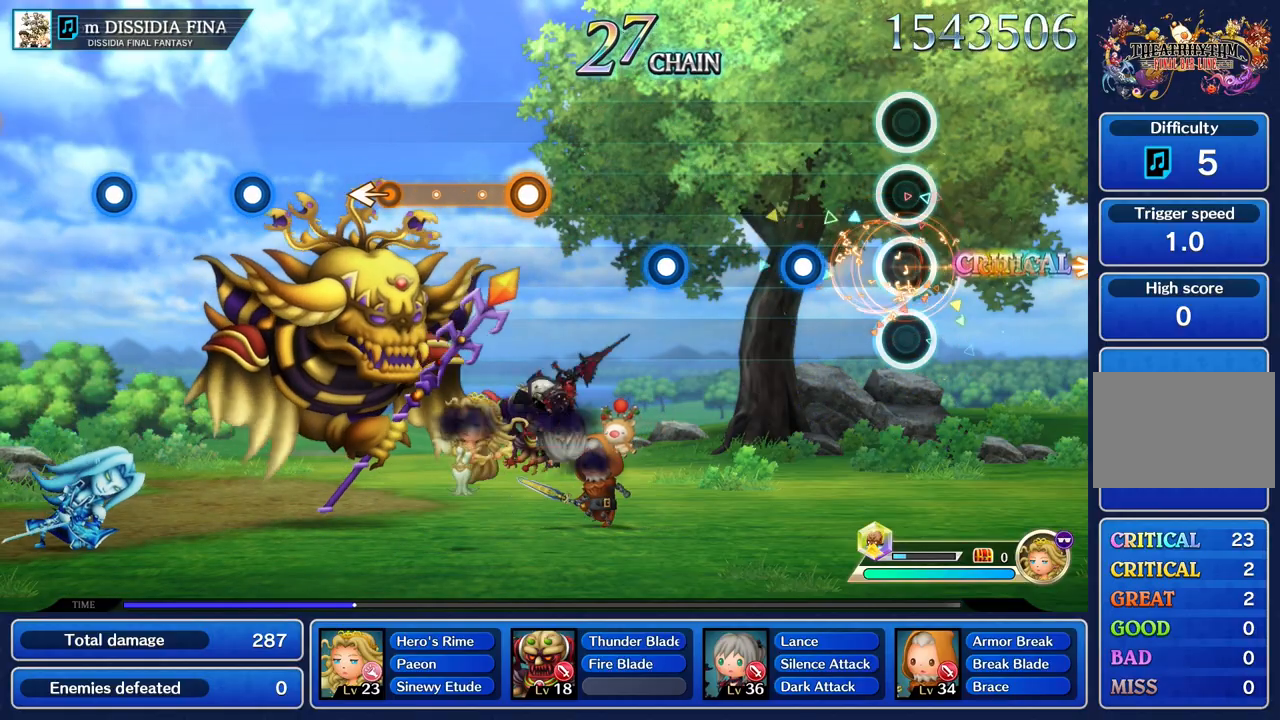
{"buttons": [], "left_stick": "center", "right_stick": "center", "events": [[16, "R1", "up"], [50, "left_stick", "center"], [317, "R1", "down"], [417, "R1", "up"]]}
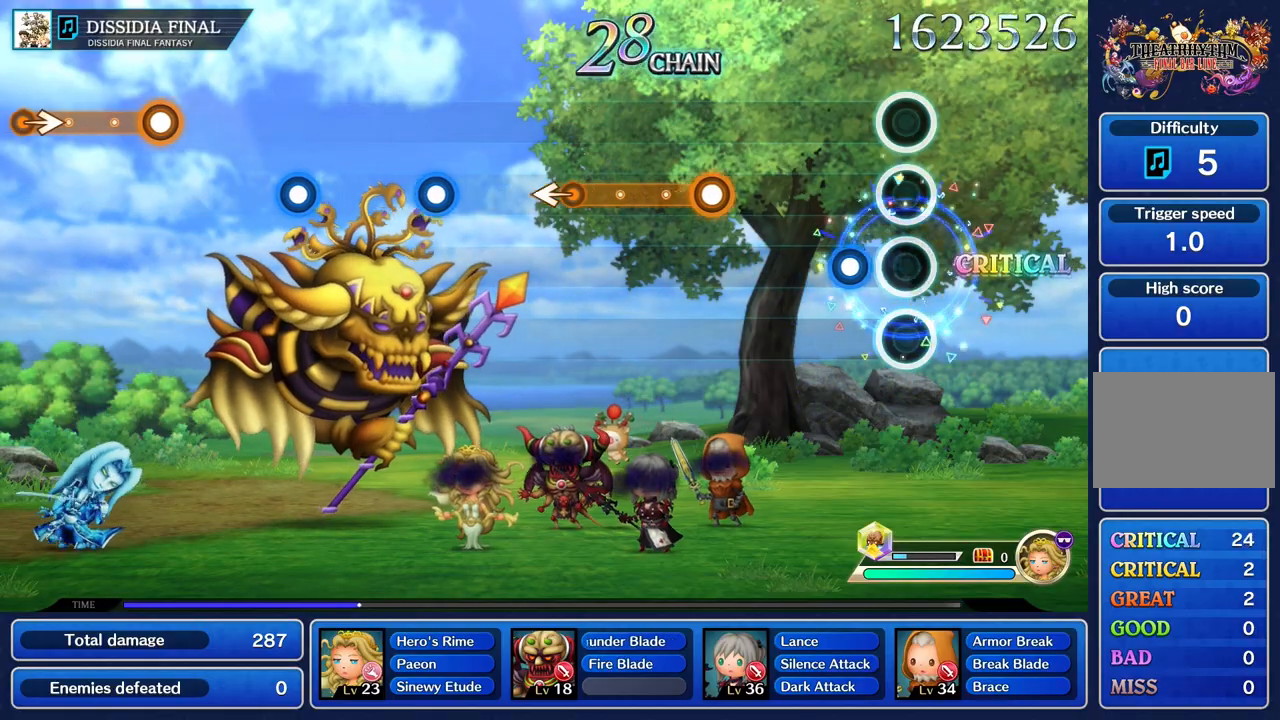
{"buttons": [], "left_stick": "center", "right_stick": "center"}
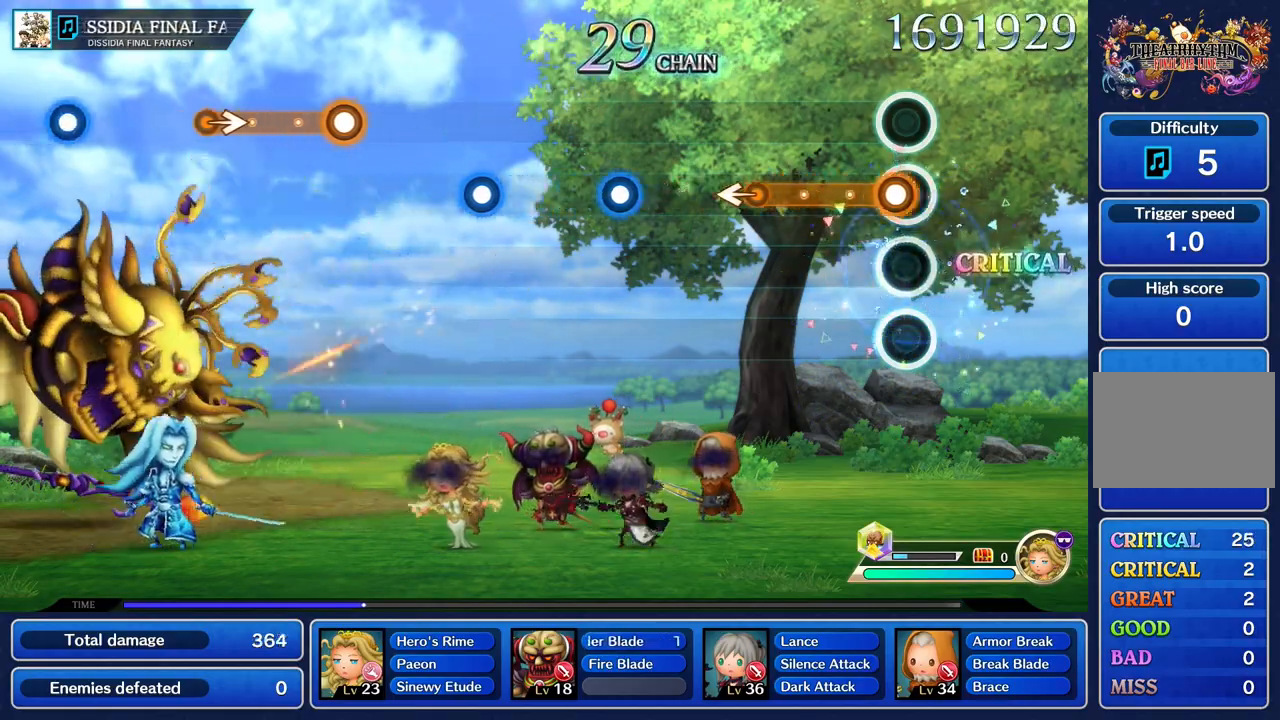
{"buttons": ["R1"], "left_stick": "left", "right_stick": "center"}
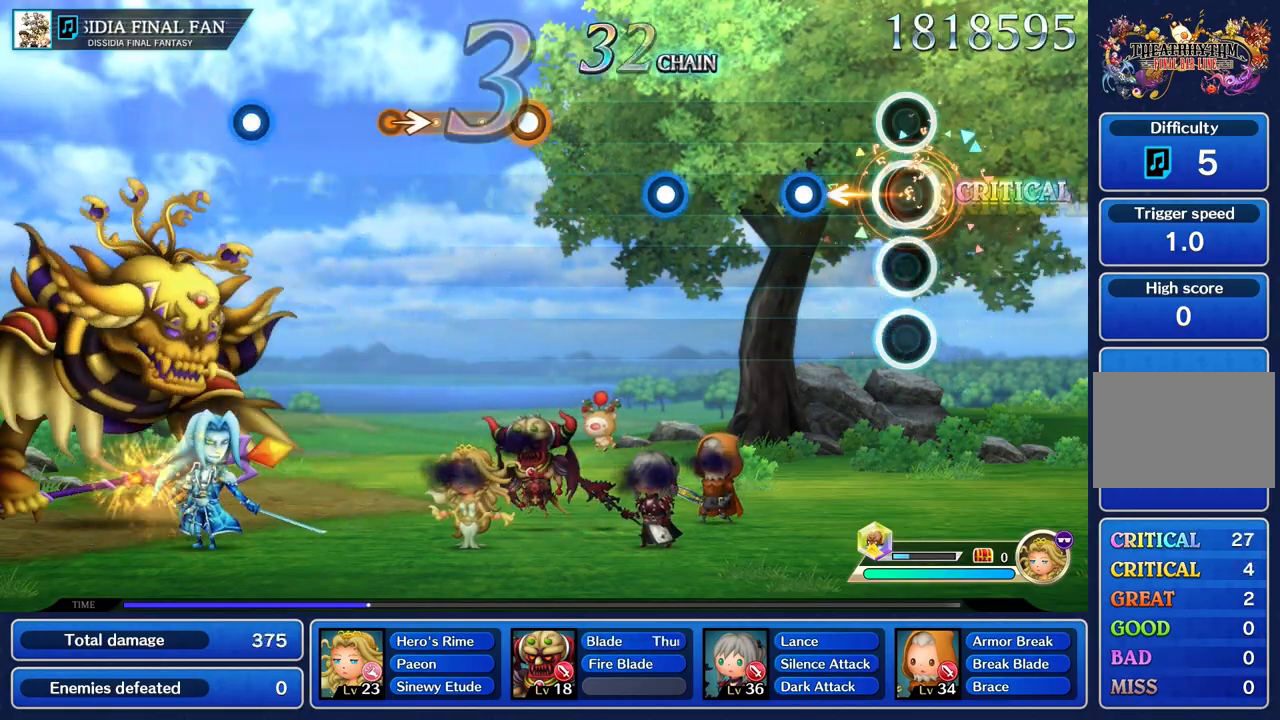
{"buttons": [], "left_stick": "center", "right_stick": "center"}
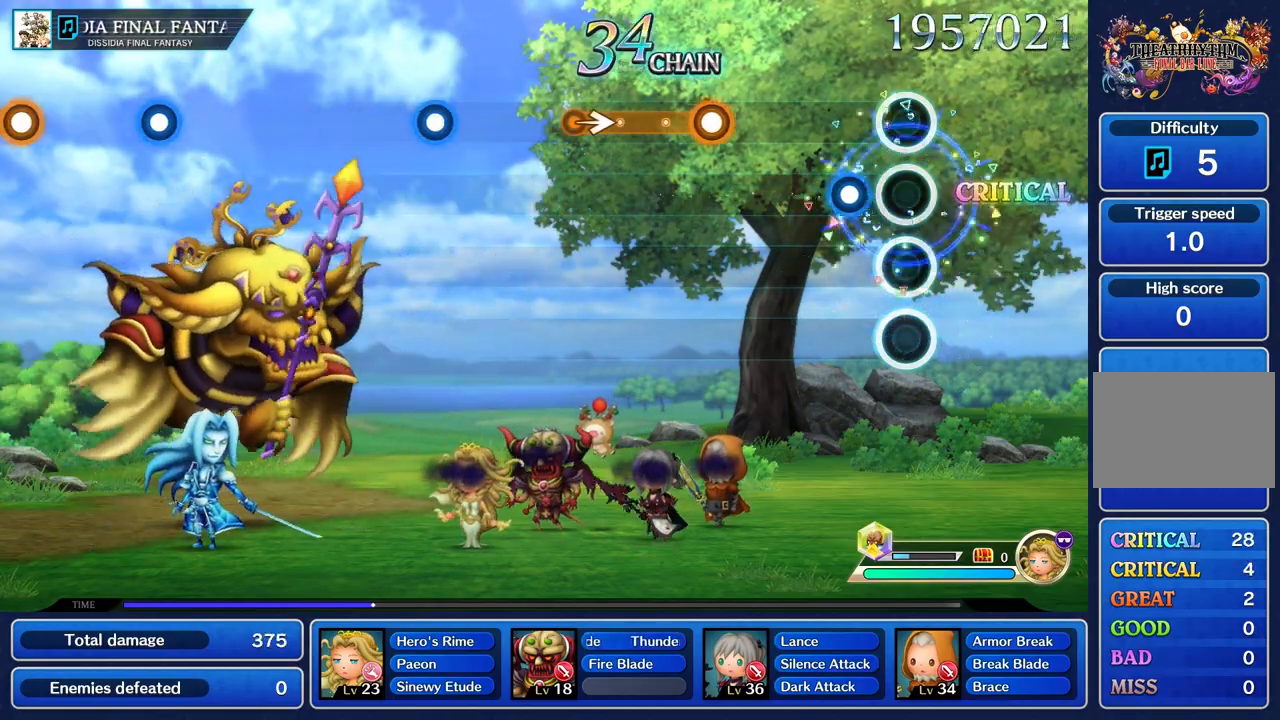
{"buttons": [], "left_stick": "center", "right_stick": "center"}
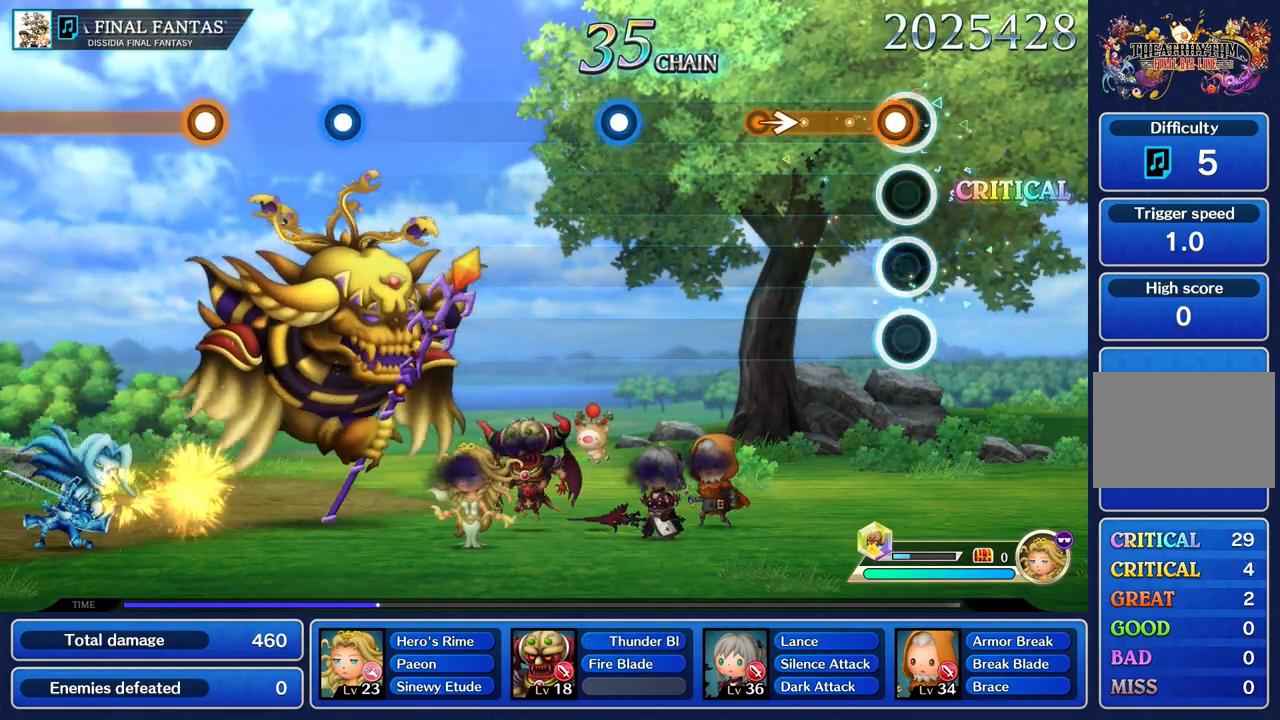
{"buttons": [], "left_stick": "right", "right_stick": "center"}
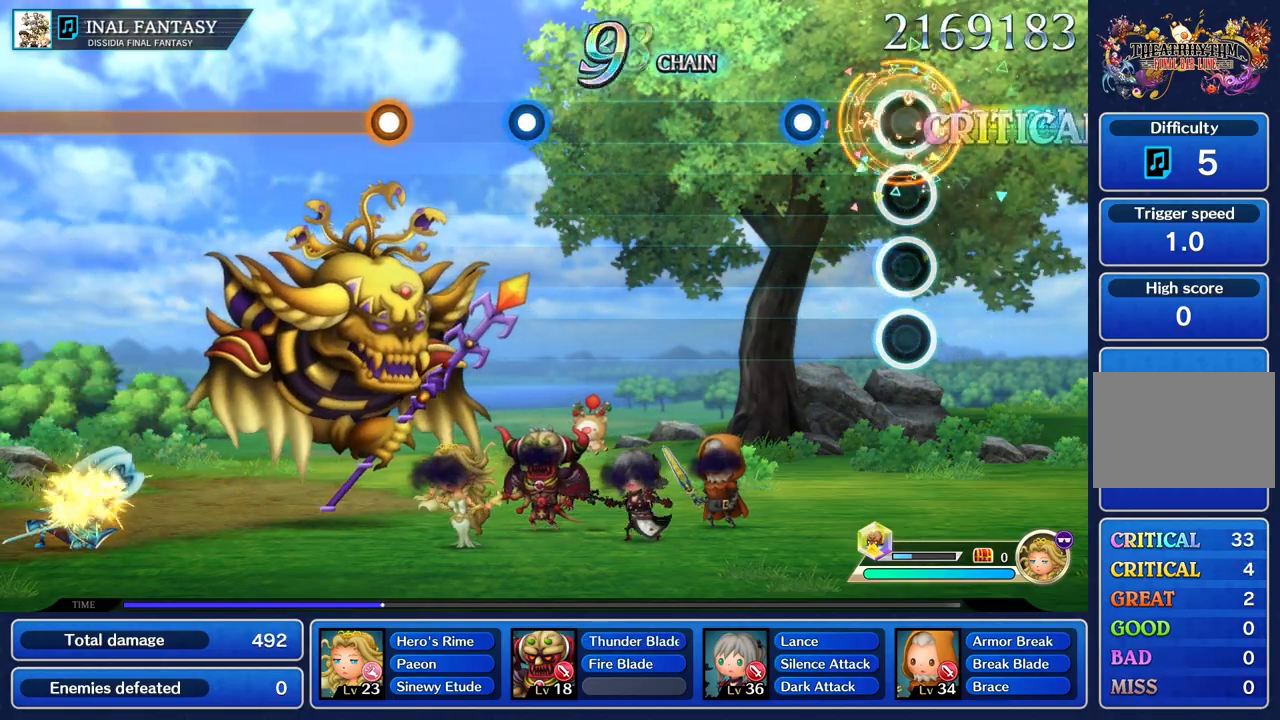
{"buttons": [], "left_stick": "center", "right_stick": "center"}
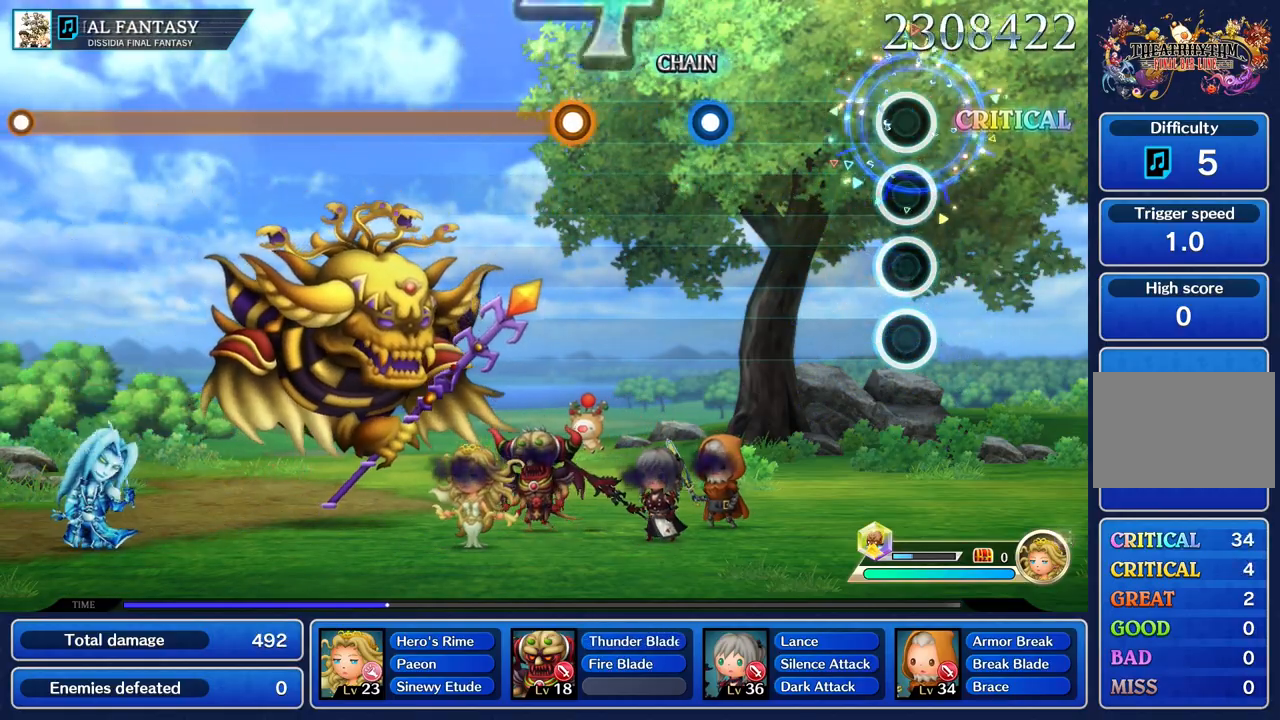
{"buttons": [], "left_stick": "center", "right_stick": "center", "events": []}